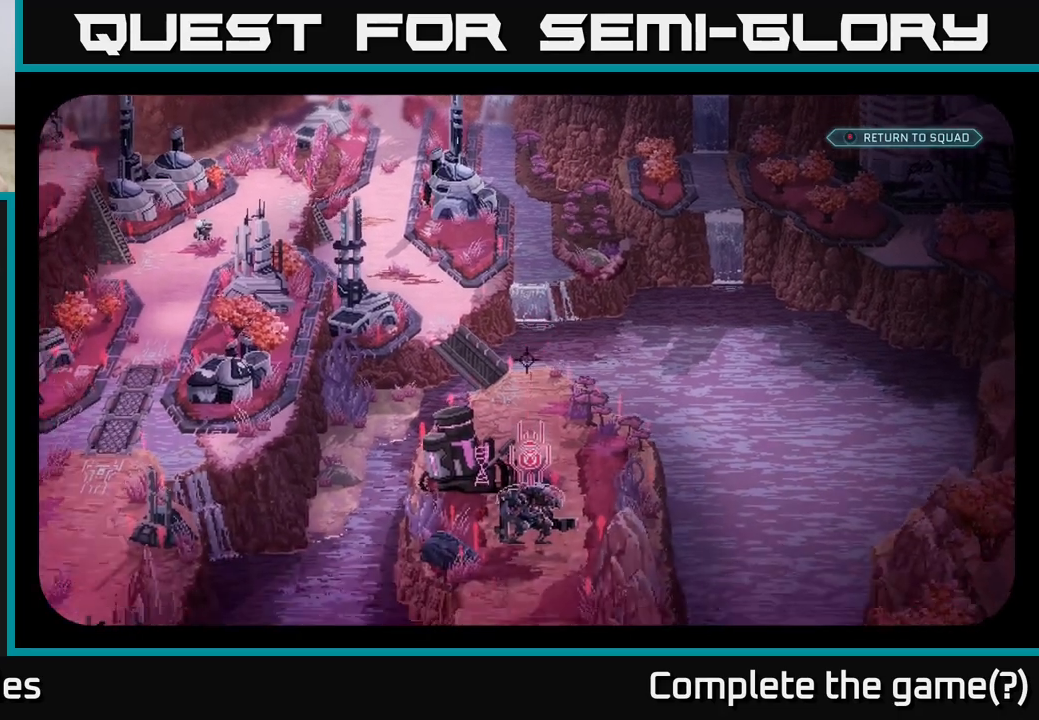
Gameplay with a controller (Xbox layout); each line is a JSON object with the inputs held at the frame after it. "events" lists button and stick changes between this image and that frame as [ms after this image, input, new state], when the widget could be followed in between.
{"buttons": [], "left_stick": "center", "right_stick": "center", "events": [[83, "right_stick", "center"]]}
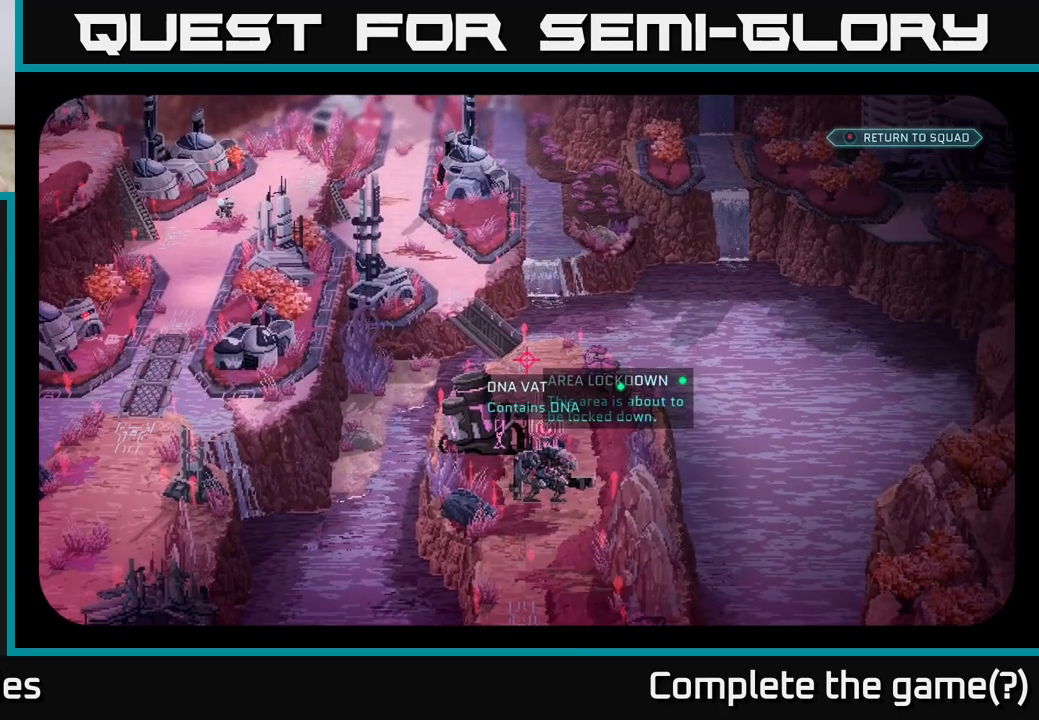
{"buttons": [], "left_stick": "center", "right_stick": "down", "events": [[417, "right_stick", "down"]]}
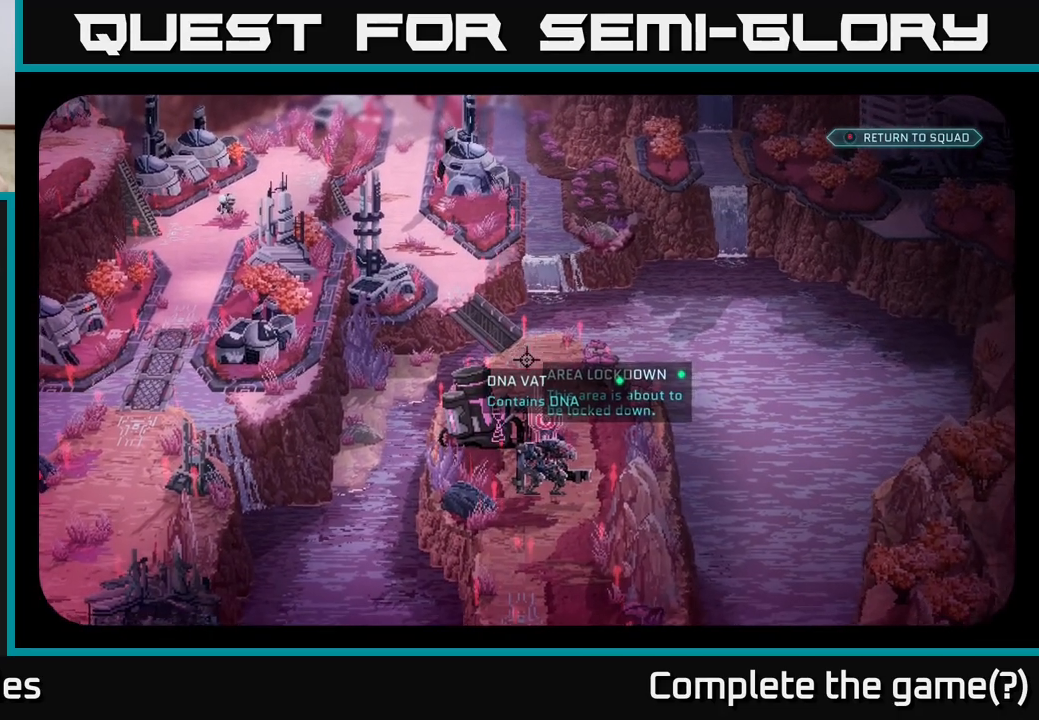
{"buttons": [], "left_stick": "center", "right_stick": "down", "events": []}
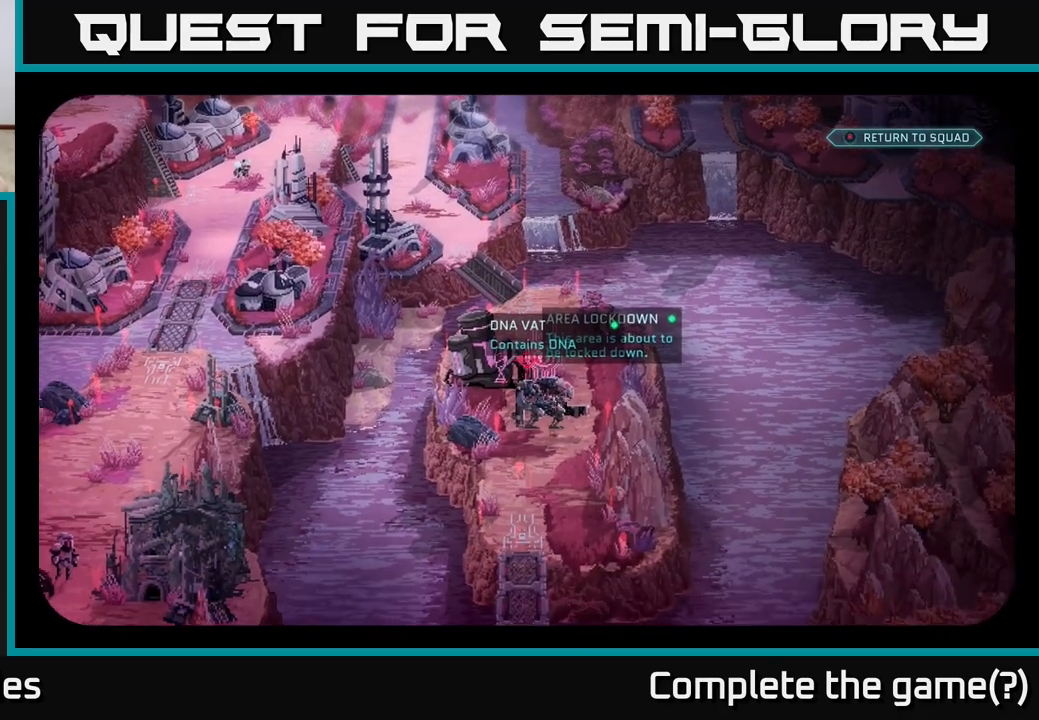
{"buttons": [], "left_stick": "center", "right_stick": "down", "events": []}
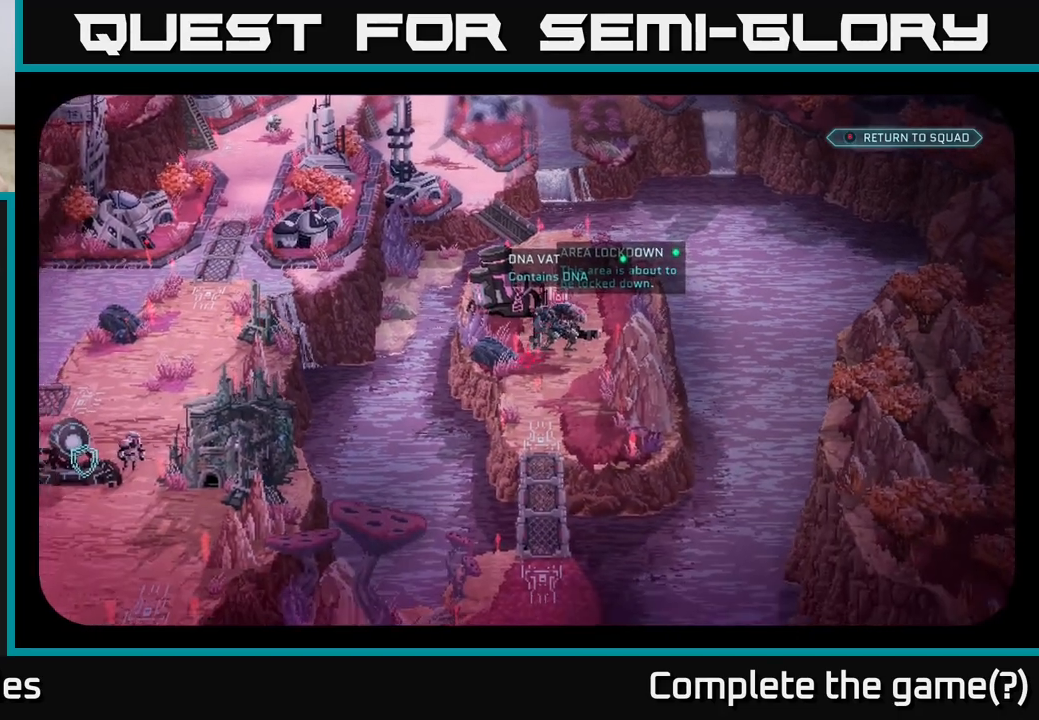
{"buttons": [], "left_stick": "center", "right_stick": "center", "events": [[33, "right_stick", "center"]]}
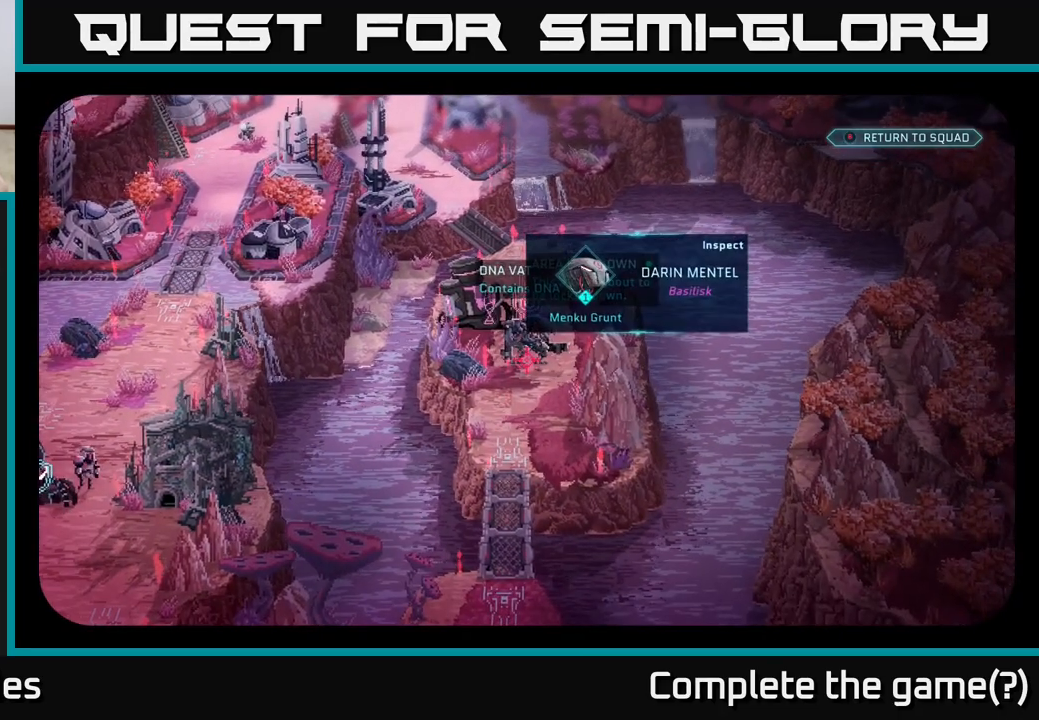
{"buttons": [], "left_stick": "center", "right_stick": "up-left", "events": [[200, "right_stick", "up"], [417, "right_stick", "up-left"]]}
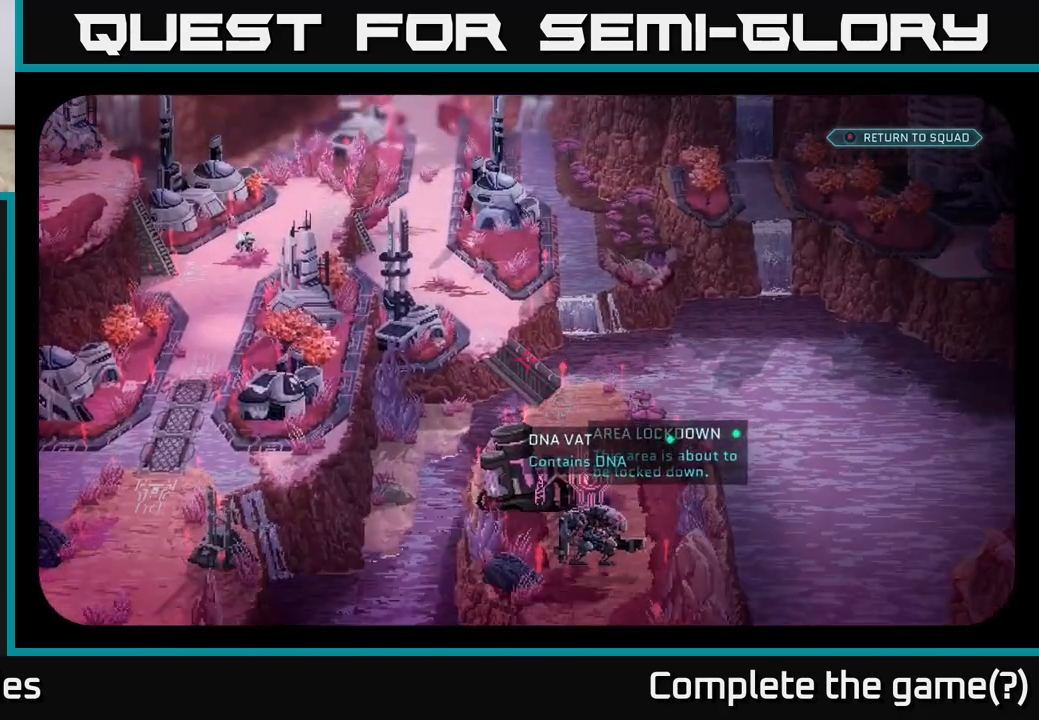
{"buttons": [], "left_stick": "center", "right_stick": "center", "events": [[150, "right_stick", "left"], [267, "right_stick", "center"]]}
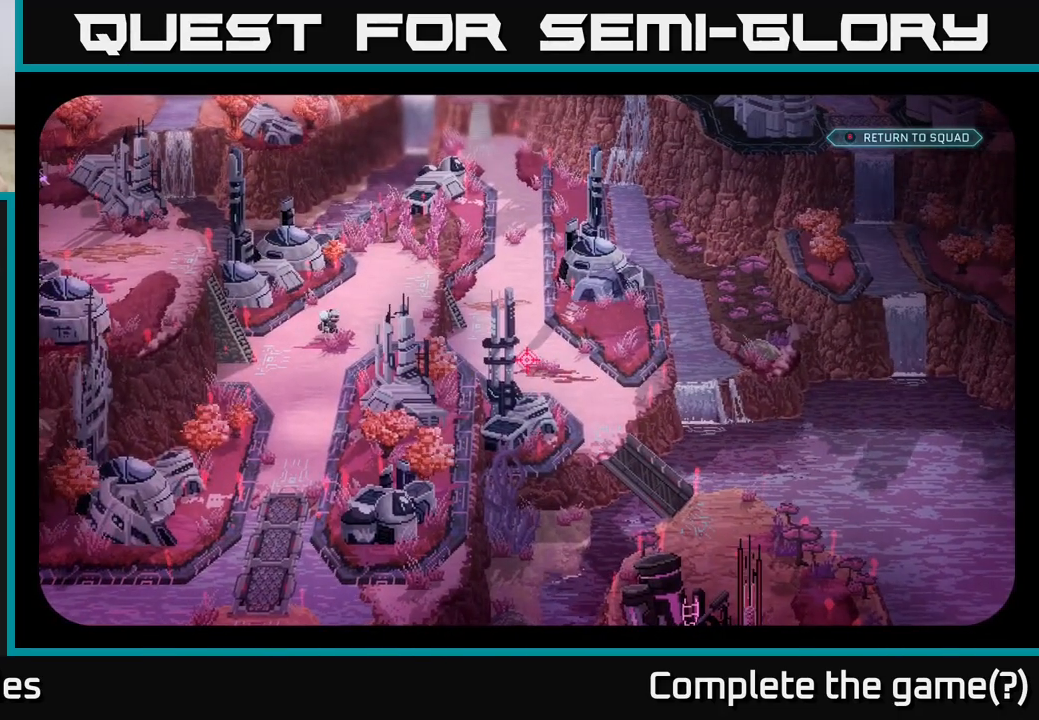
{"buttons": [], "left_stick": "center", "right_stick": "up-left", "events": [[200, "right_stick", "left"], [433, "right_stick", "up-left"]]}
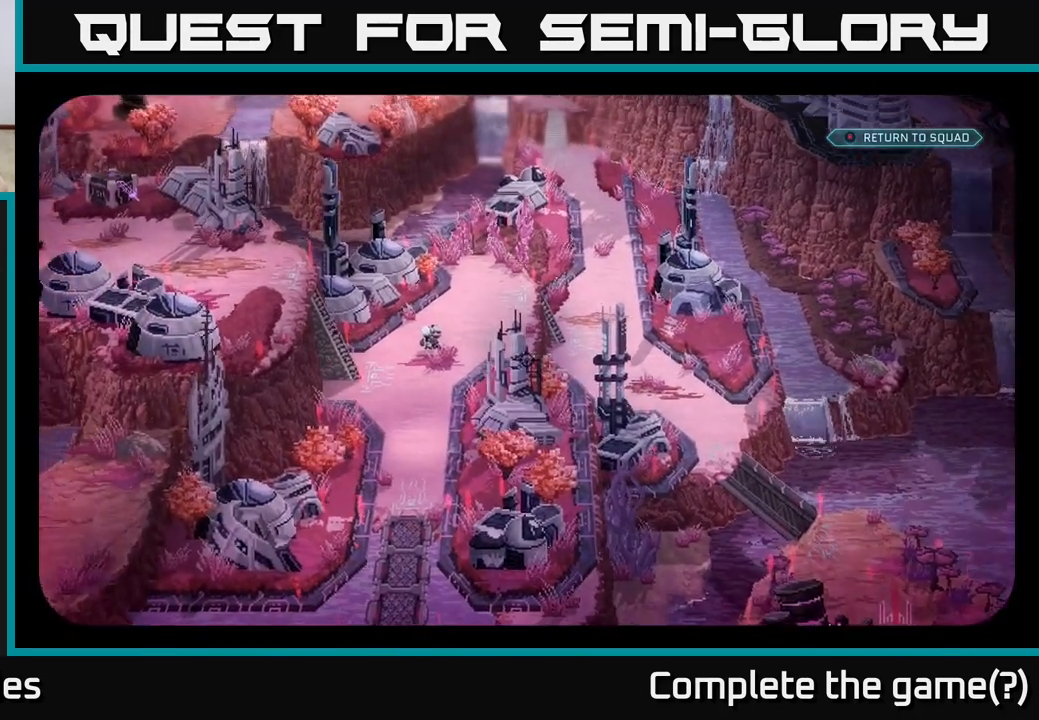
{"buttons": [], "left_stick": "center", "right_stick": "center", "events": [[467, "right_stick", "center"]]}
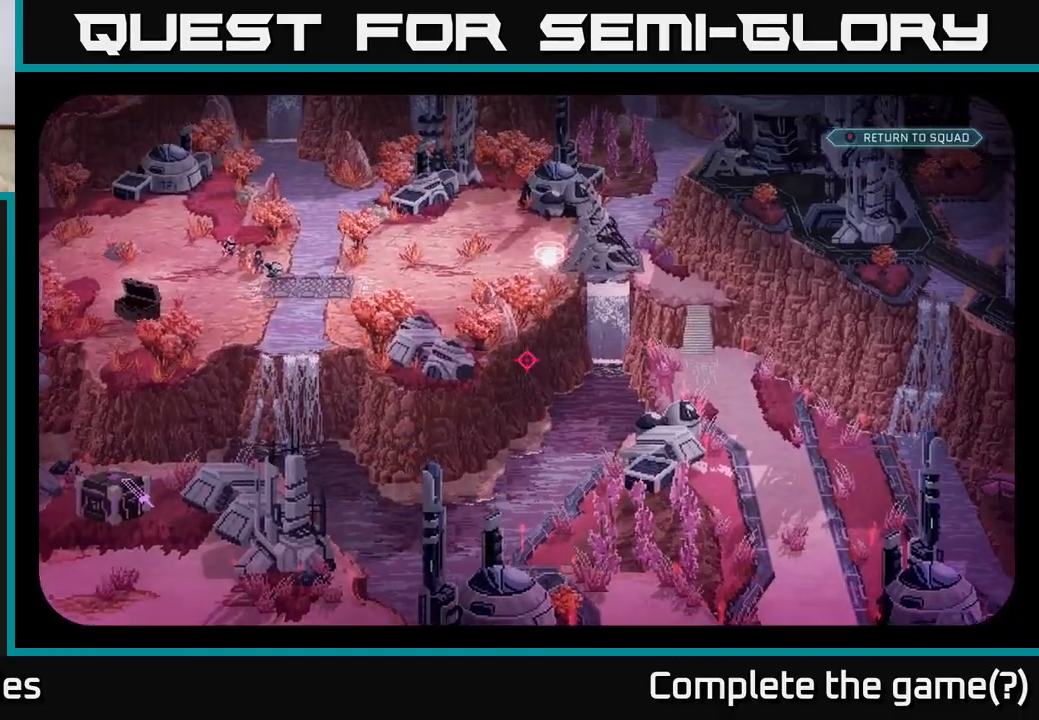
{"buttons": [], "left_stick": "center", "right_stick": "up-left", "events": [[317, "right_stick", "up-left"]]}
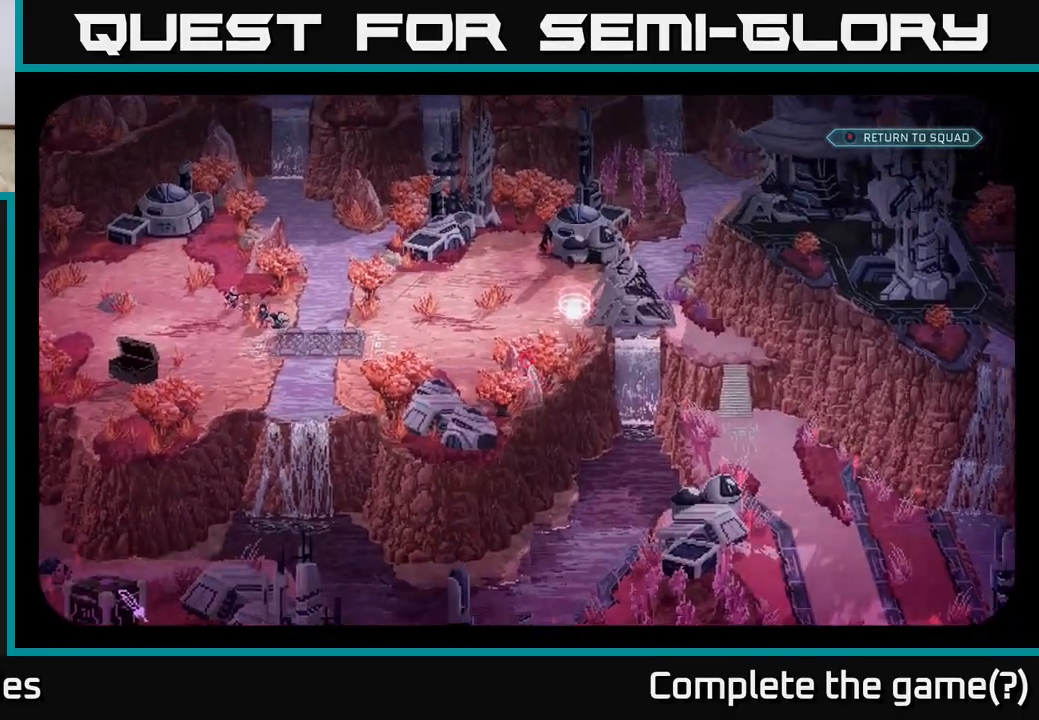
{"buttons": [], "left_stick": "center", "right_stick": "down-left", "events": [[83, "right_stick", "center"], [217, "right_stick", "down-left"]]}
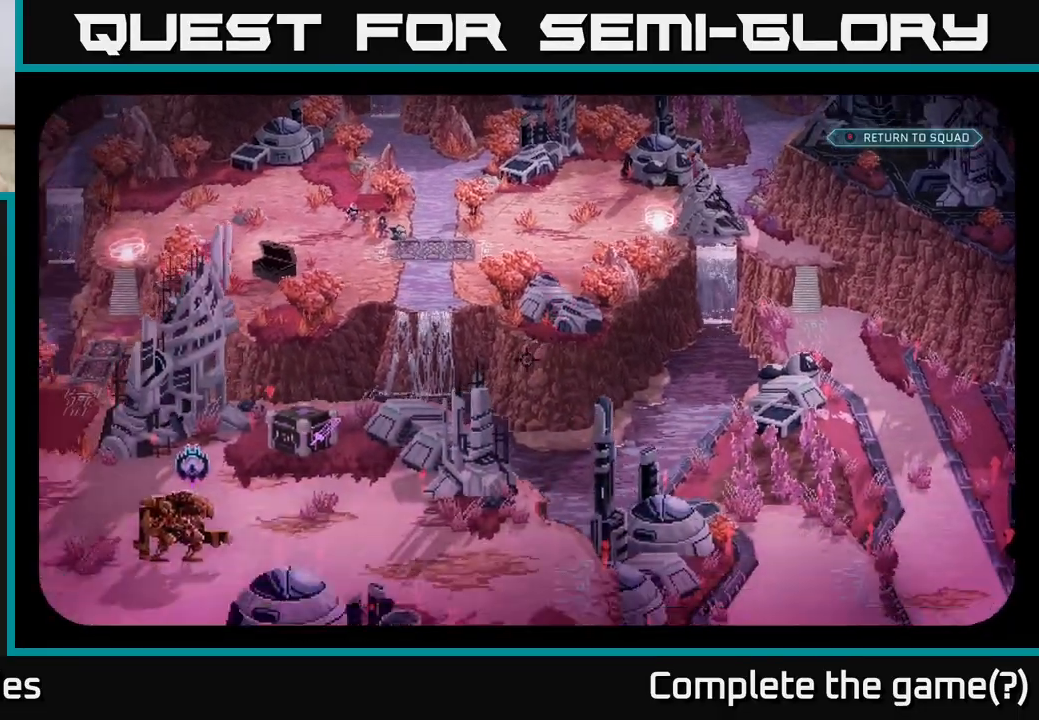
{"buttons": [], "left_stick": "center", "right_stick": "center", "events": [[150, "right_stick", "down"], [267, "right_stick", "center"]]}
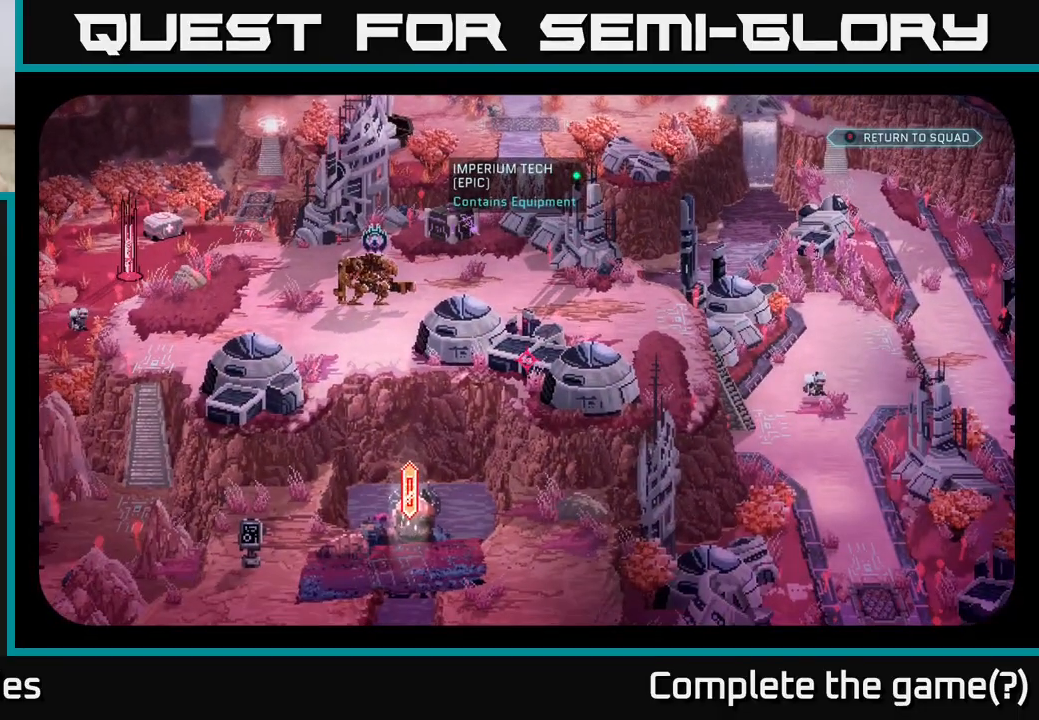
{"buttons": [], "left_stick": "center", "right_stick": "down-right", "events": [[133, "right_stick", "down-right"]]}
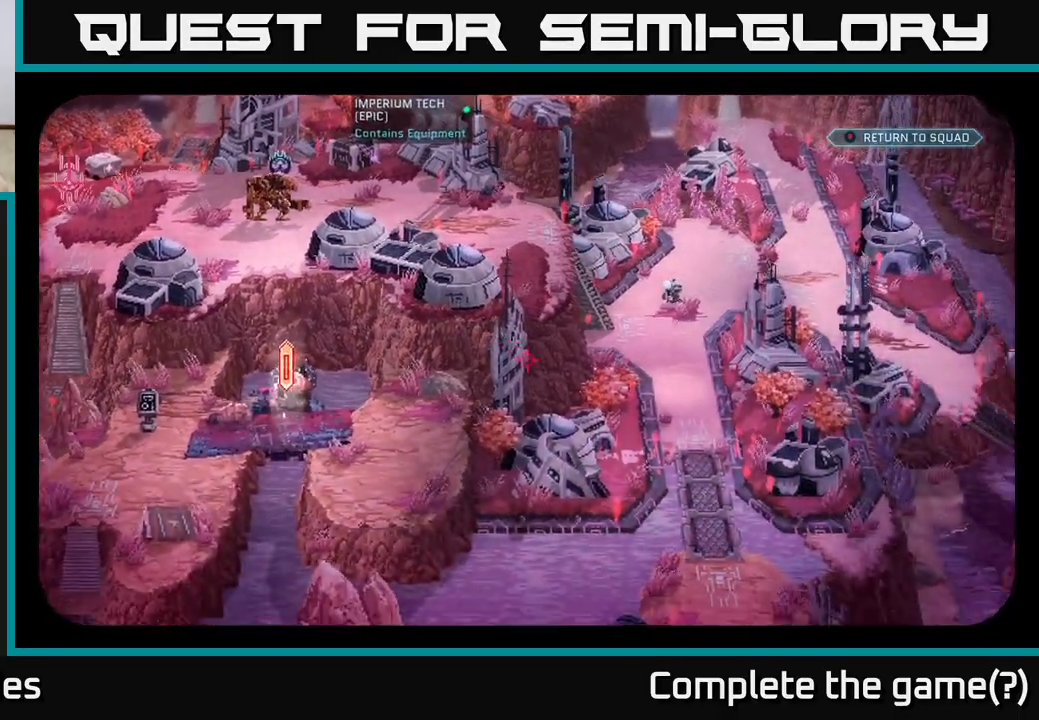
{"buttons": [], "left_stick": "center", "right_stick": "down", "events": [[183, "right_stick", "center"], [300, "right_stick", "down"]]}
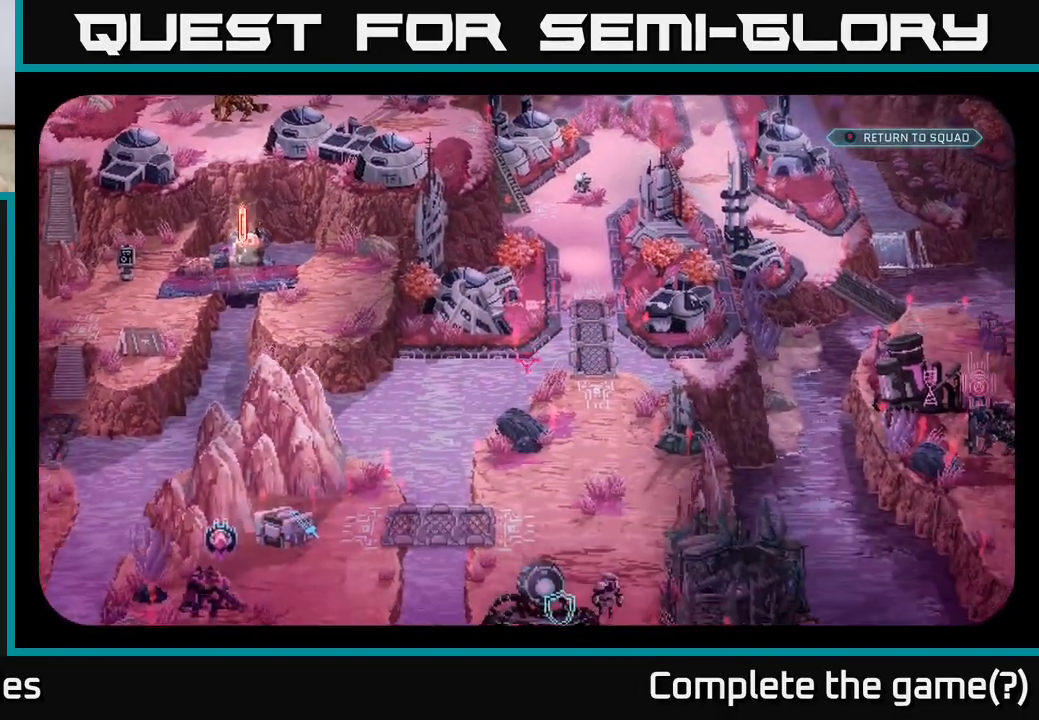
{"buttons": [], "left_stick": "center", "right_stick": "center", "events": [[283, "right_stick", "center"]]}
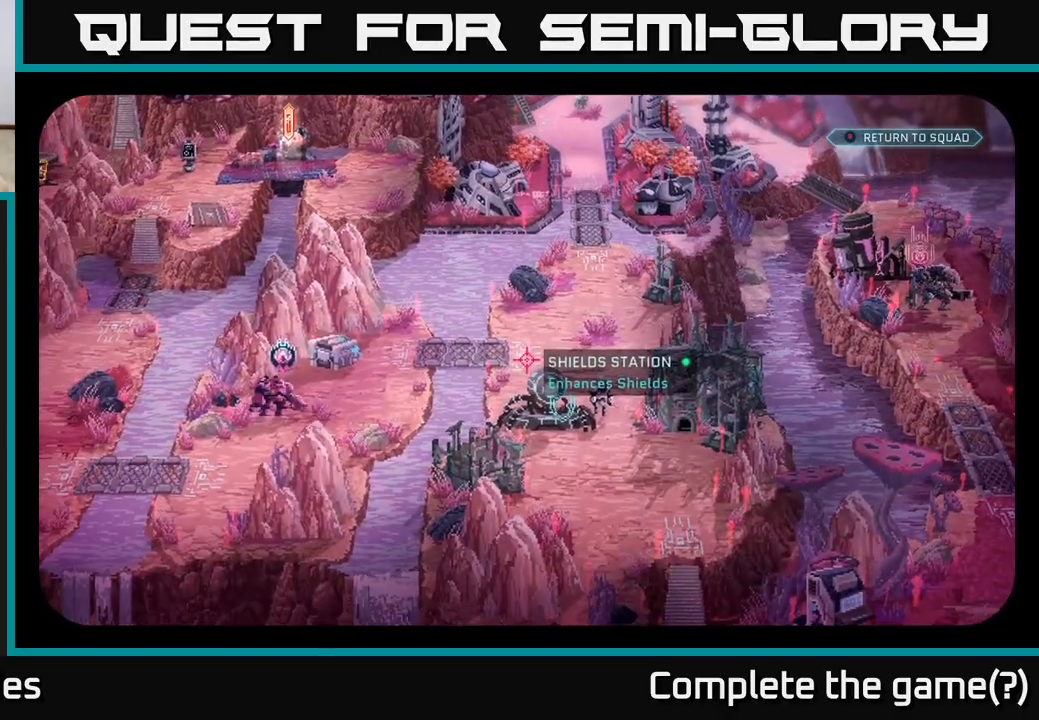
{"buttons": [], "left_stick": "center", "right_stick": "up", "events": [[417, "right_stick", "up"]]}
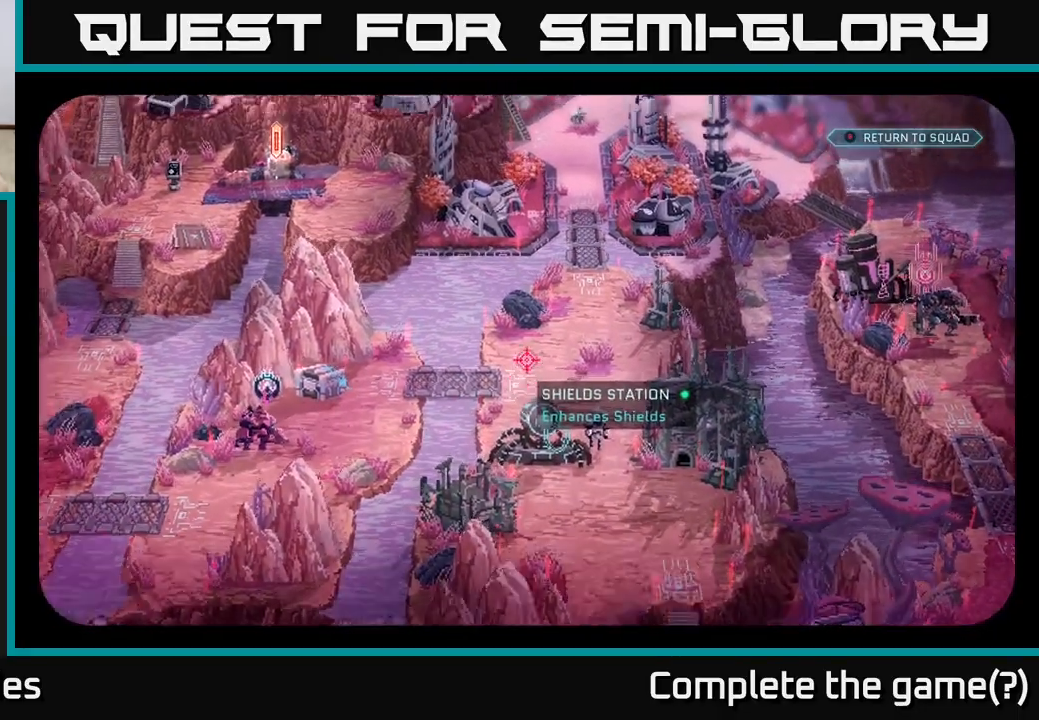
{"buttons": [], "left_stick": "center", "right_stick": "center", "events": [[133, "right_stick", "right"], [500, "right_stick", "center"]]}
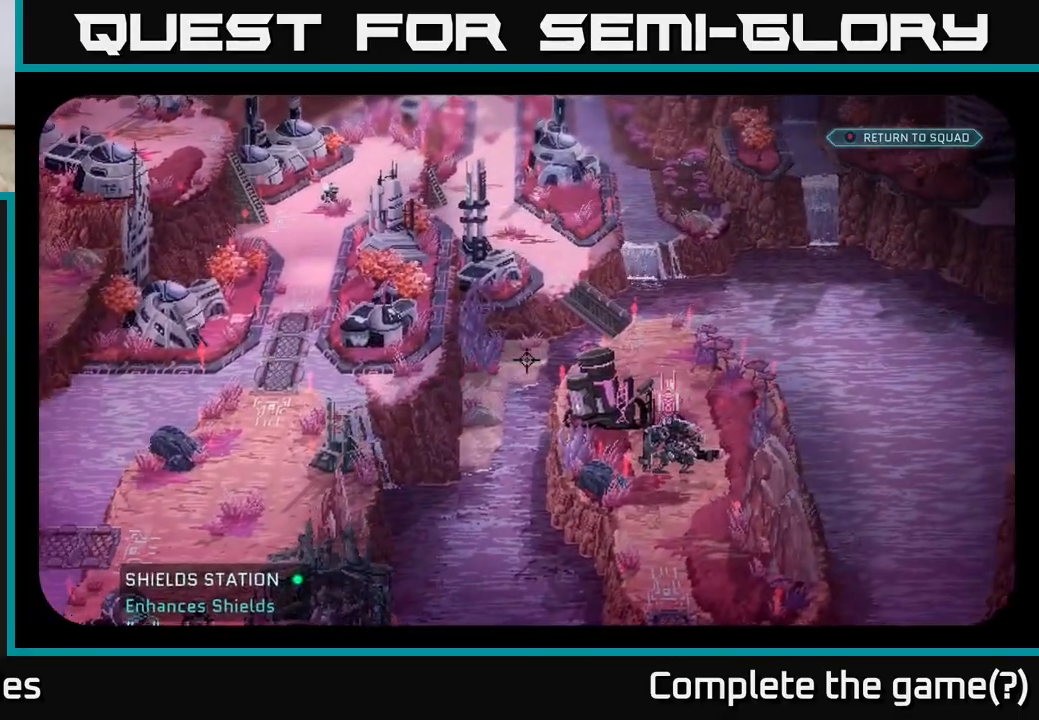
{"buttons": [], "left_stick": "center", "right_stick": "up", "events": [[450, "right_stick", "up"]]}
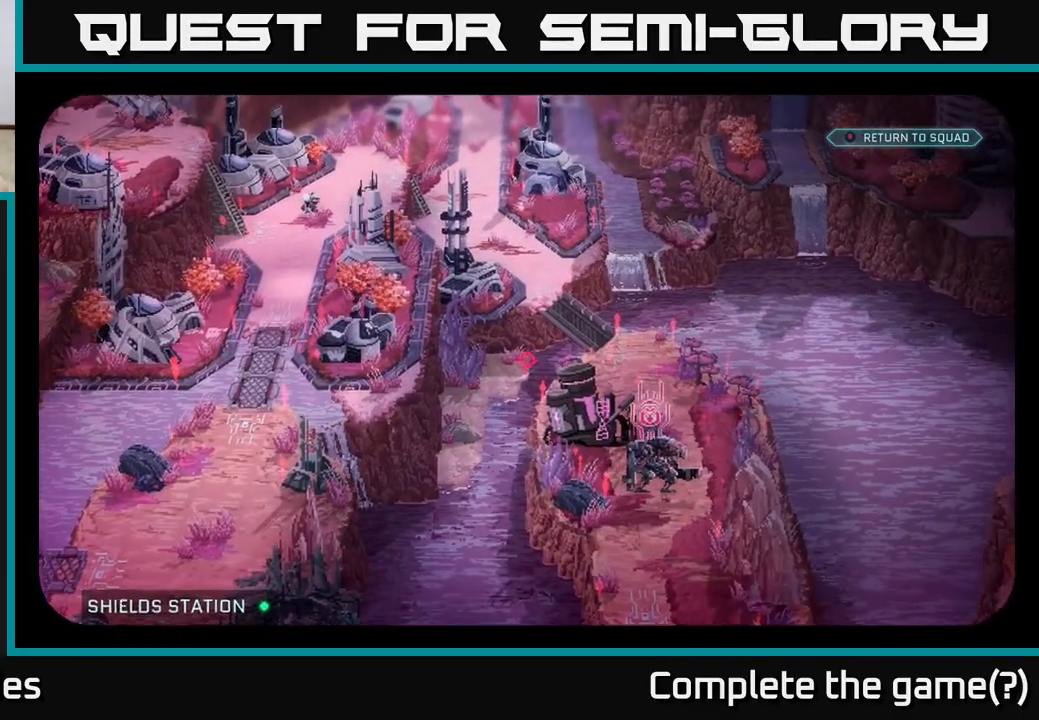
{"buttons": [], "left_stick": "center", "right_stick": "up", "events": []}
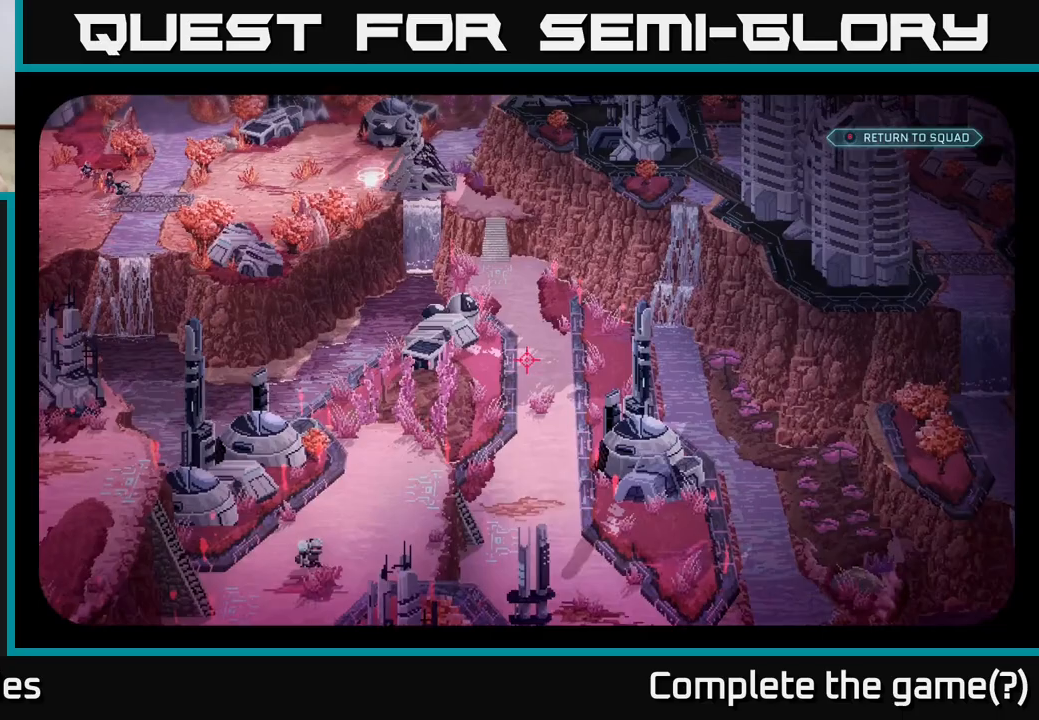
{"buttons": [], "left_stick": "center", "right_stick": "left", "events": [[117, "right_stick", "up-right"], [350, "right_stick", "left"]]}
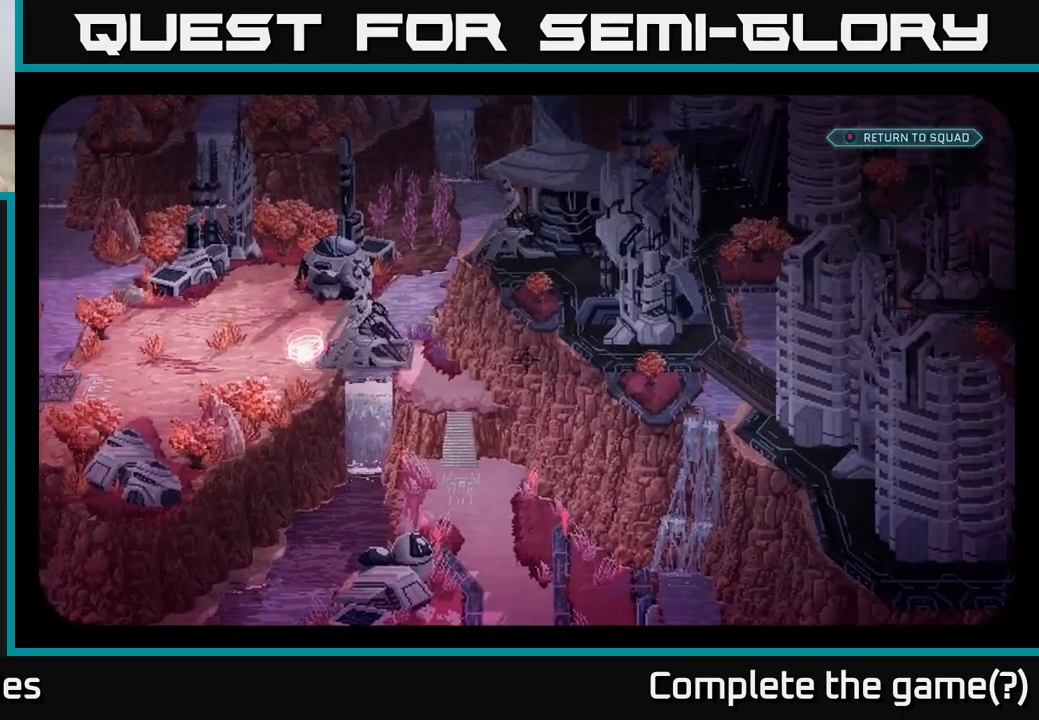
{"buttons": [], "left_stick": "center", "right_stick": "center", "events": [[400, "right_stick", "center"]]}
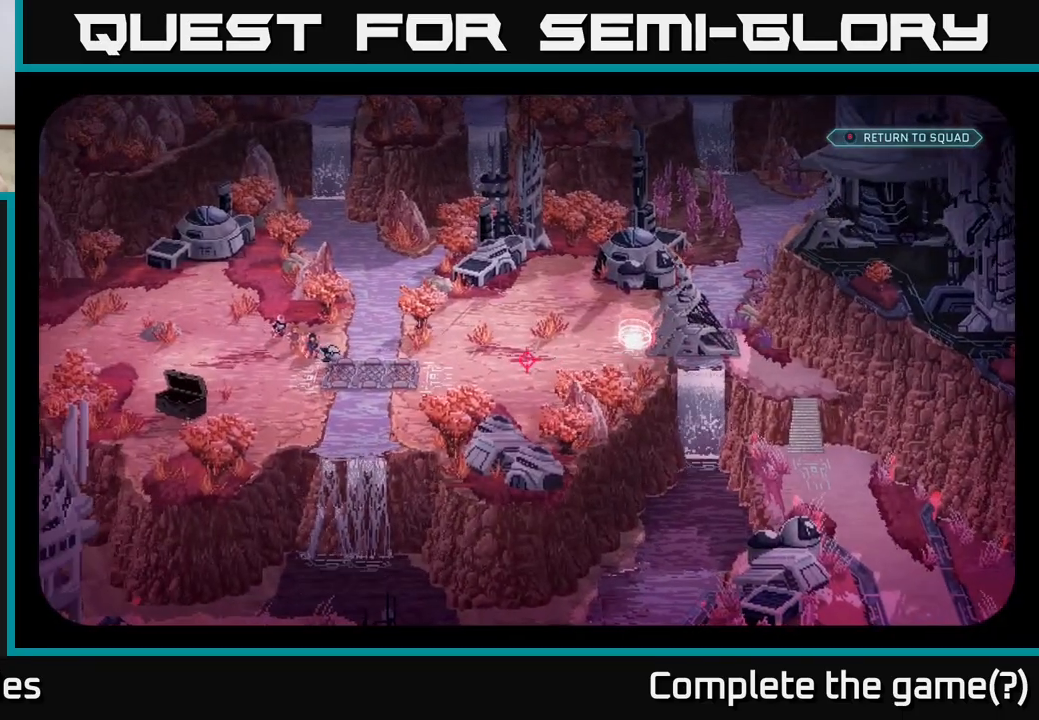
{"buttons": [], "left_stick": "center", "right_stick": "left", "events": [[167, "right_stick", "left"]]}
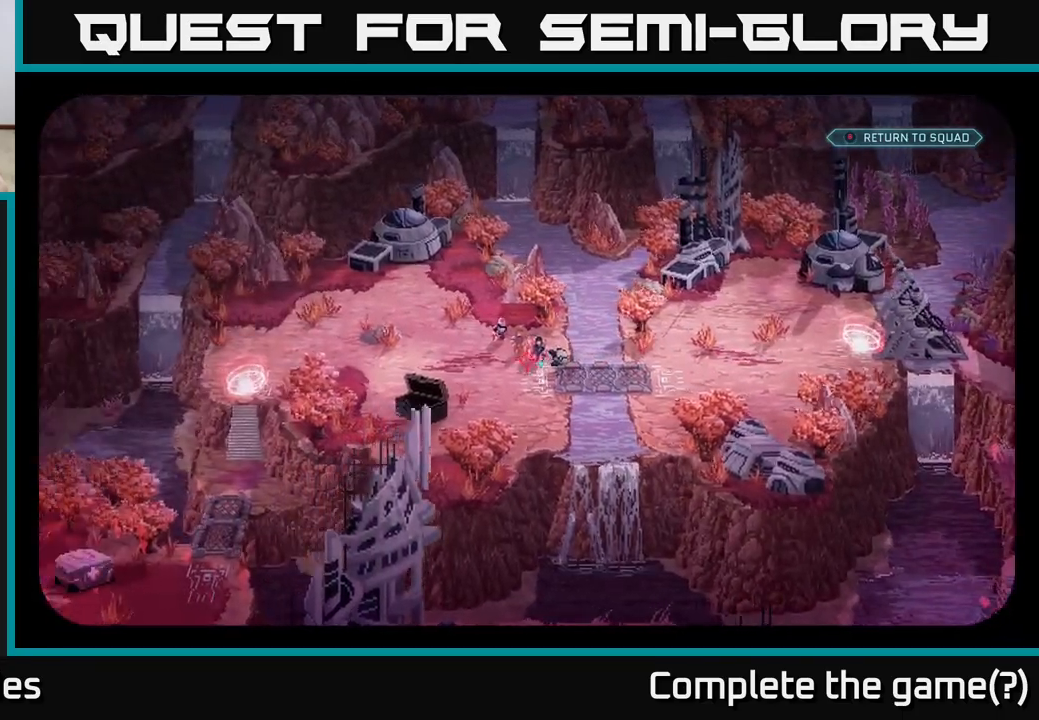
{"buttons": [], "left_stick": "center", "right_stick": "center", "events": [[150, "right_stick", "center"]]}
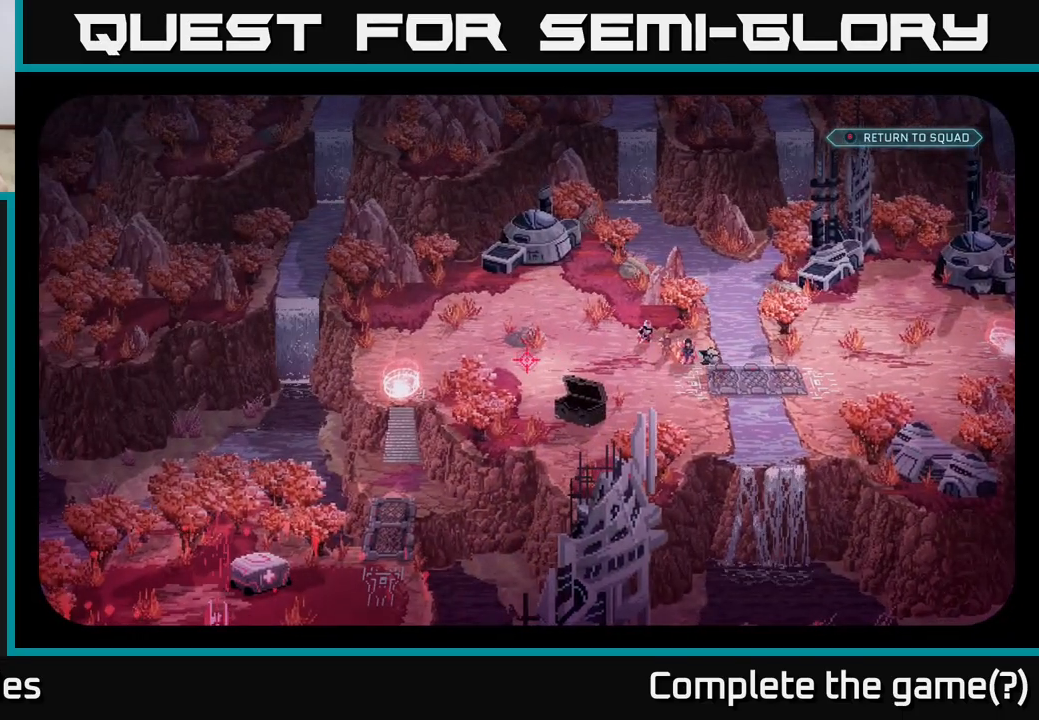
{"buttons": [], "left_stick": "center", "right_stick": "center", "events": []}
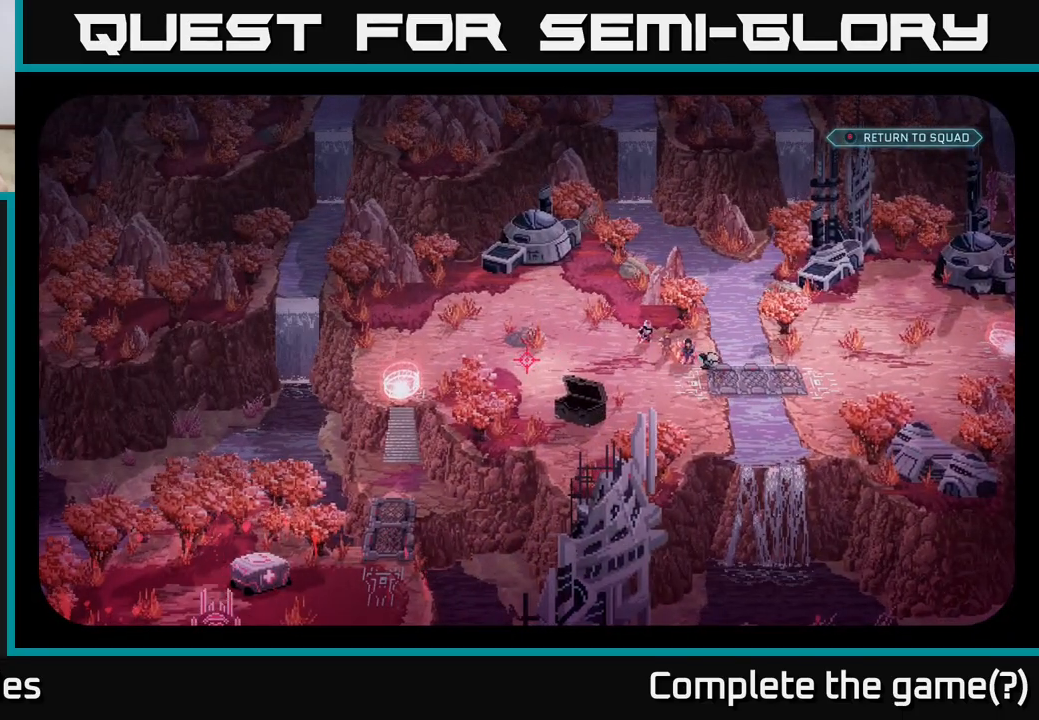
{"buttons": [], "left_stick": "center", "right_stick": "down-left", "events": [[133, "right_stick", "down-left"]]}
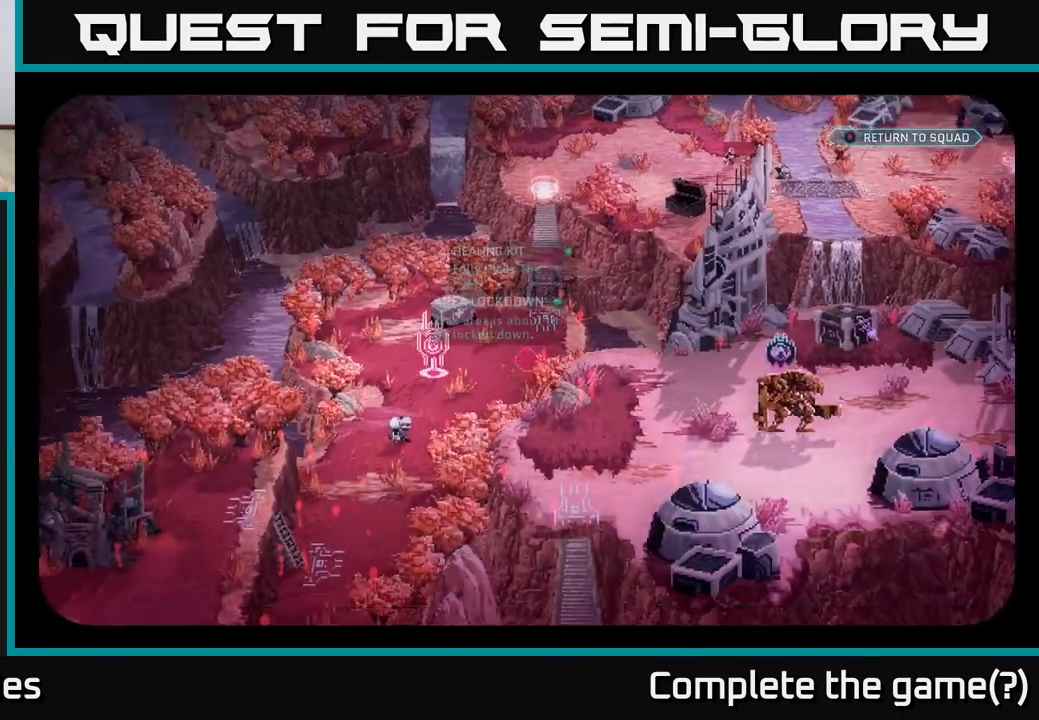
{"buttons": [], "left_stick": "center", "right_stick": "down", "events": [[83, "right_stick", "down"]]}
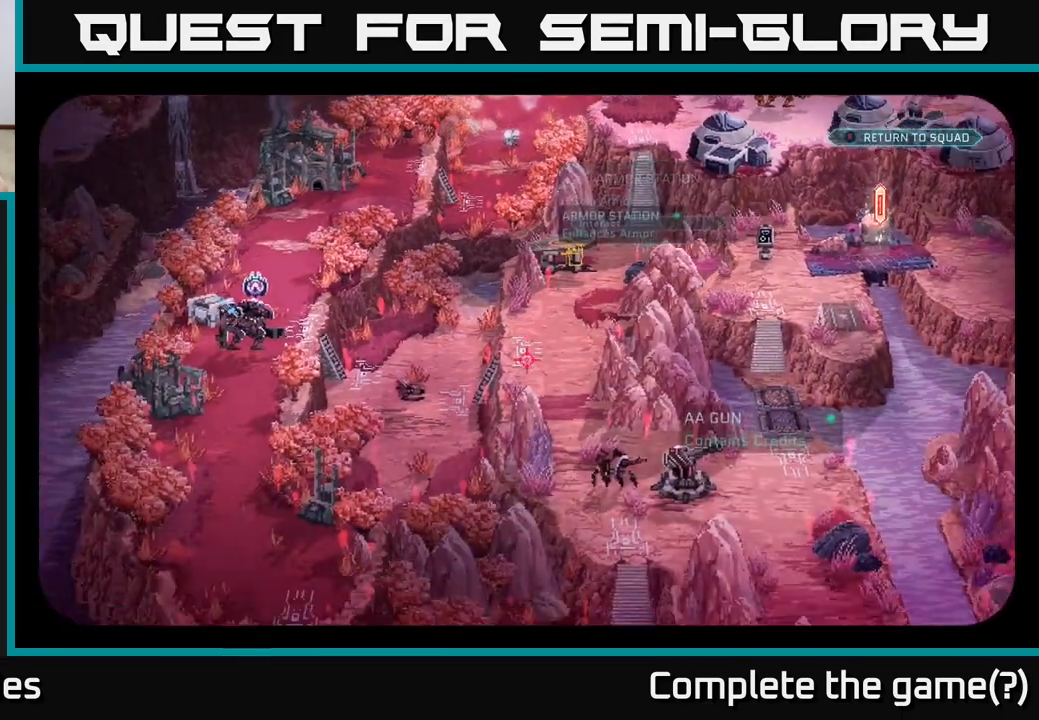
{"buttons": [], "left_stick": "center", "right_stick": "down-left", "events": [[133, "right_stick", "center"], [483, "right_stick", "down-left"]]}
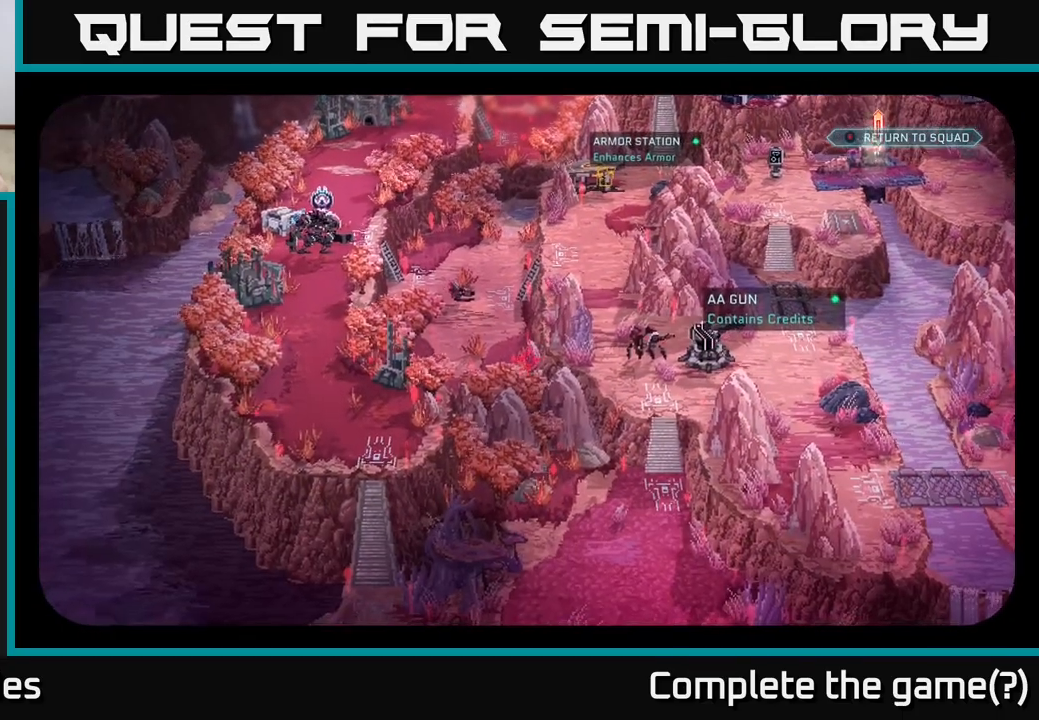
{"buttons": [], "left_stick": "center", "right_stick": "center", "events": [[233, "right_stick", "center"]]}
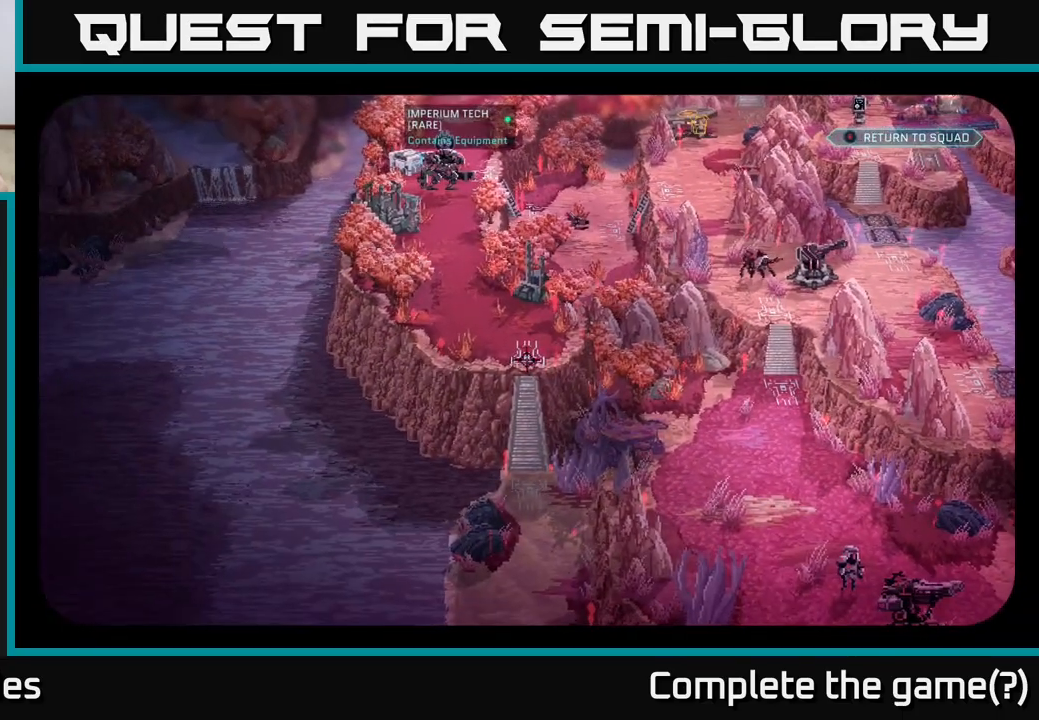
{"buttons": [], "left_stick": "center", "right_stick": "down-right", "events": [[300, "right_stick", "down"], [483, "right_stick", "down-right"]]}
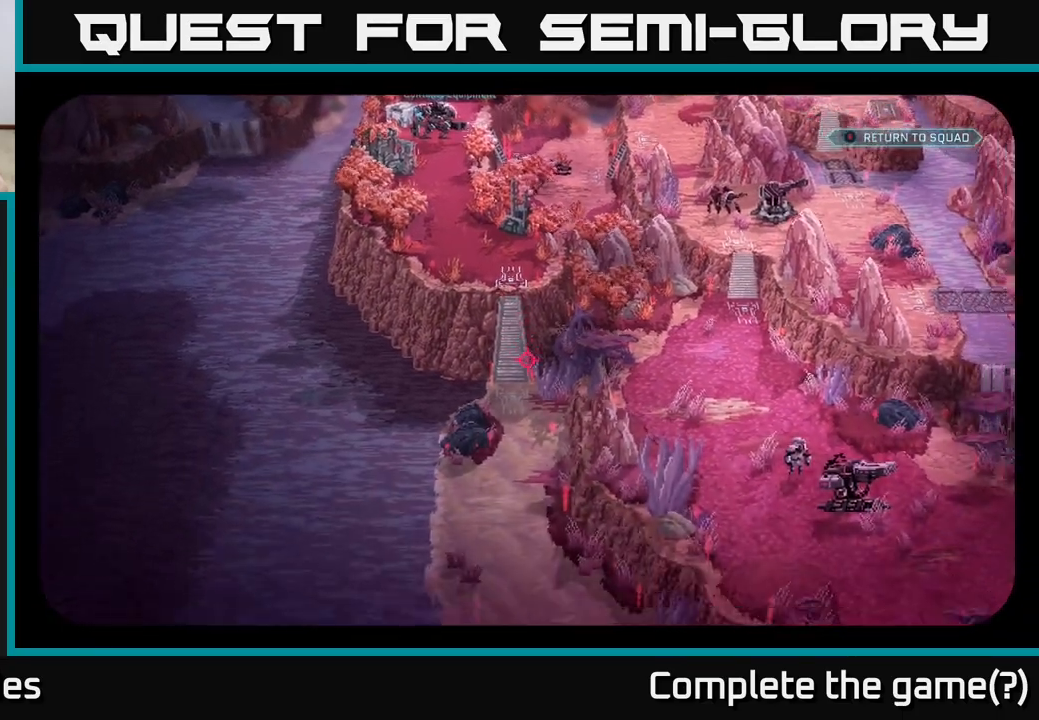
{"buttons": [], "left_stick": "center", "right_stick": "down-right", "events": []}